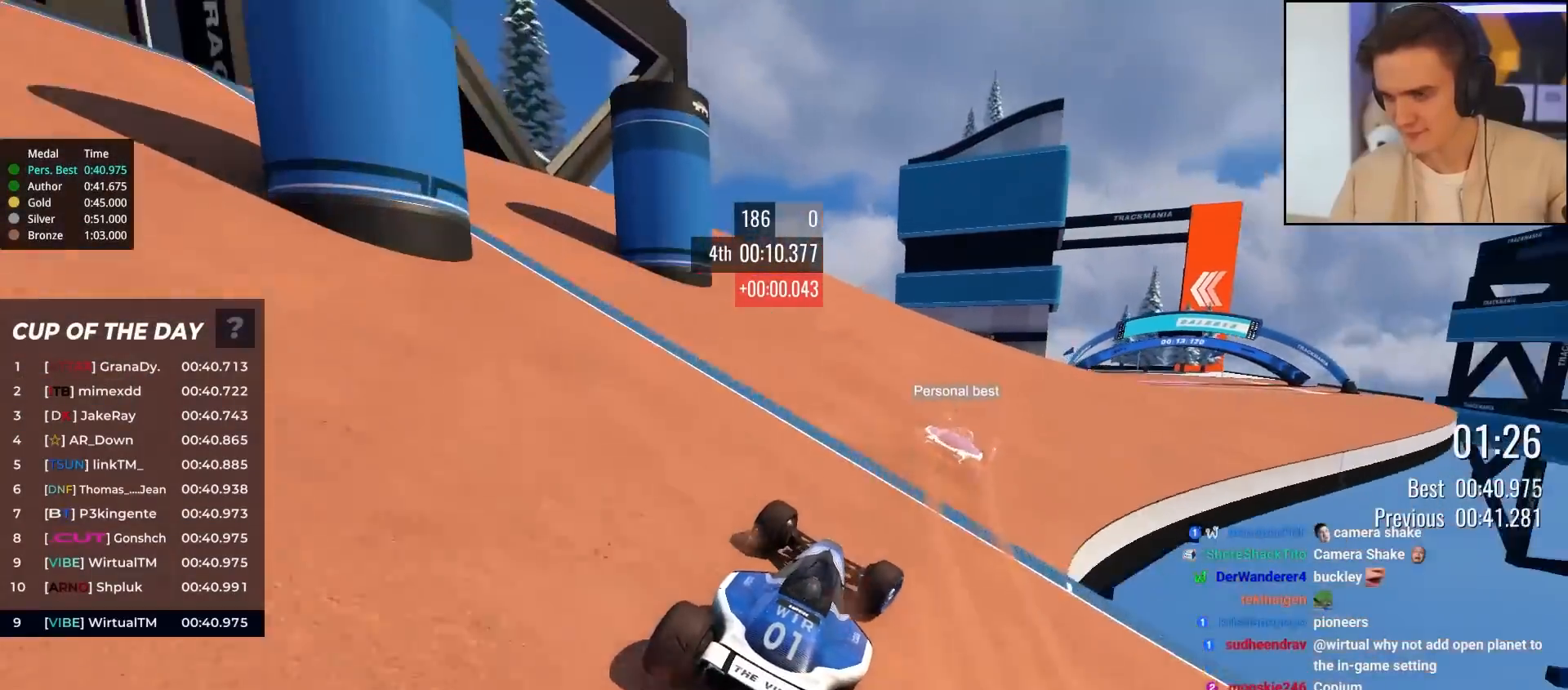
Gameplay with keyboard; each line is a JSON object with the keys held at the frame after it. "events" lists presses ("down") and releases ("up") of "brake", "down", "left", "right" and "up" between this image and that frame as [ms after this image, input, new state], when the widget could be followed in between. No other keys are recorded. Mouse input is not recorded. Key names are as the overlay labels them; some are game actions (e.g. jump) rather than physical keys.
{"keys": ["right", "up"], "events": [[117, "right", "up"], [217, "right", "down"], [350, "right", "up"], [400, "right", "down"]]}
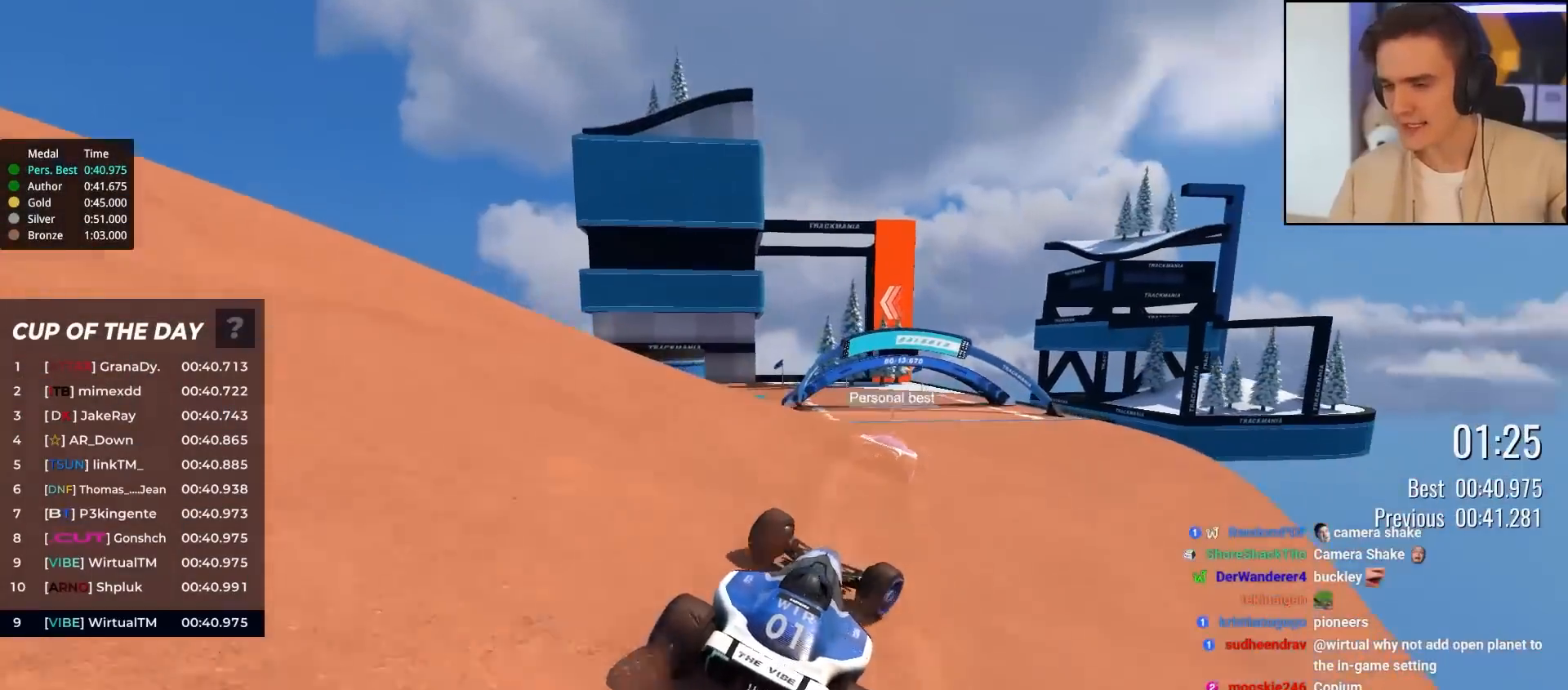
{"keys": ["left", "up"], "events": [[33, "right", "up"], [133, "left", "down"]]}
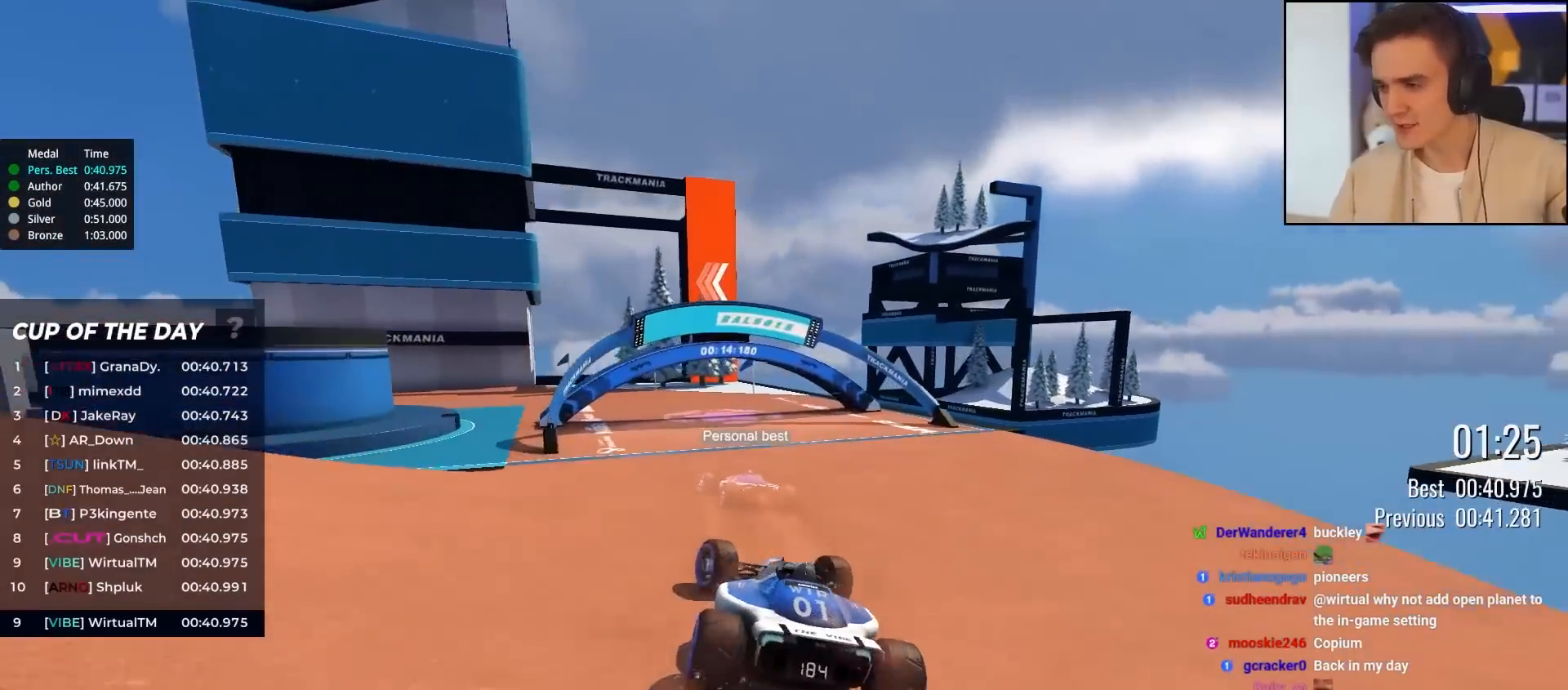
{"keys": ["left", "up"], "events": [[150, "left", "up"], [200, "left", "down"]]}
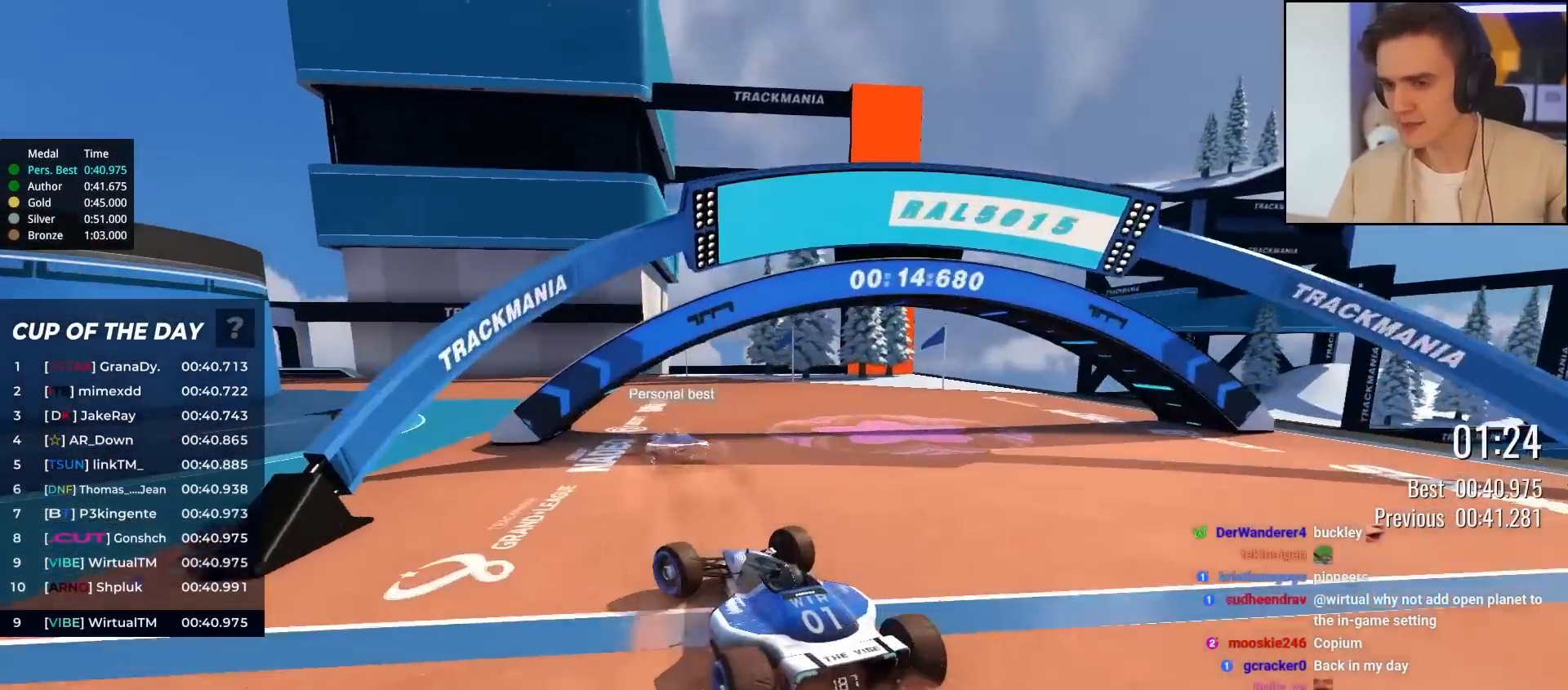
{"keys": ["left", "up"], "events": [[167, "left", "up"], [333, "left", "down"]]}
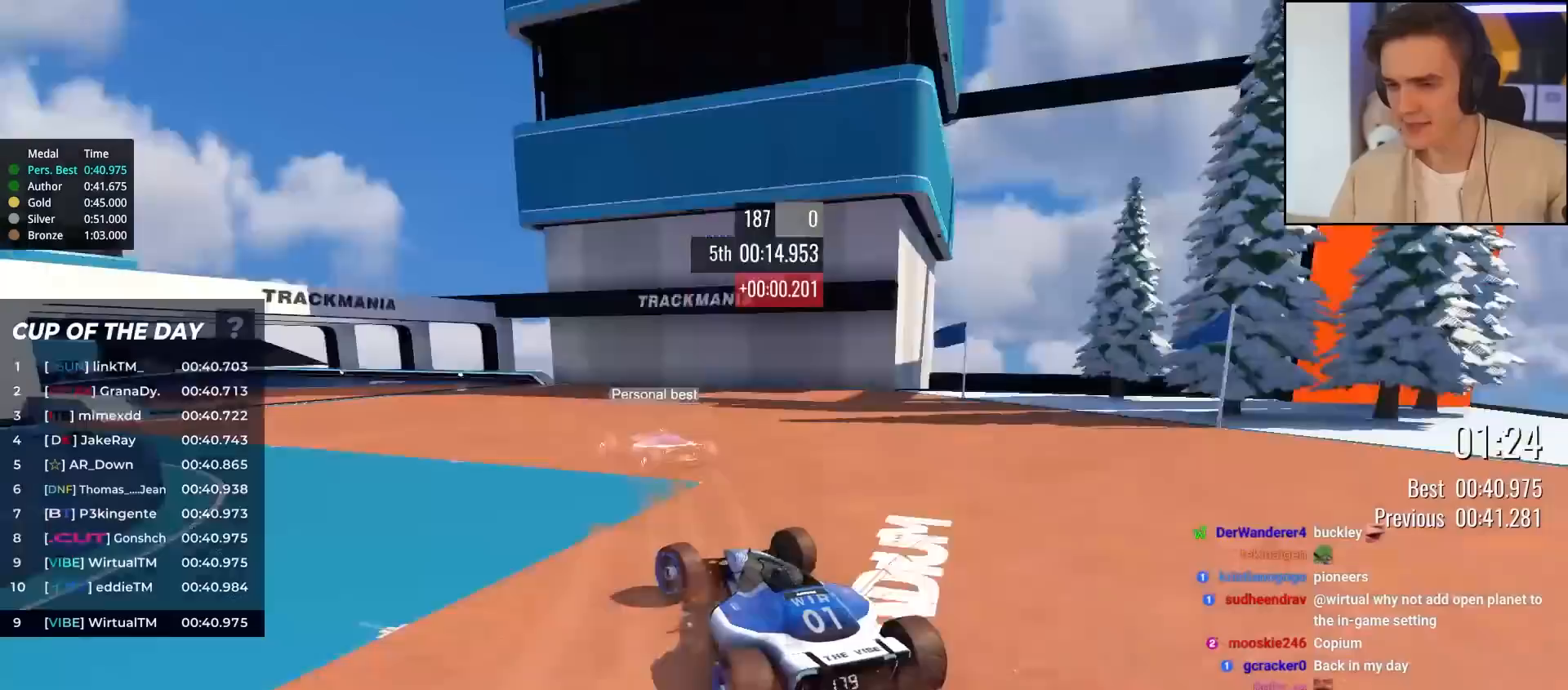
{"keys": ["left", "up"], "events": [[233, "left", "up"], [317, "left", "down"]]}
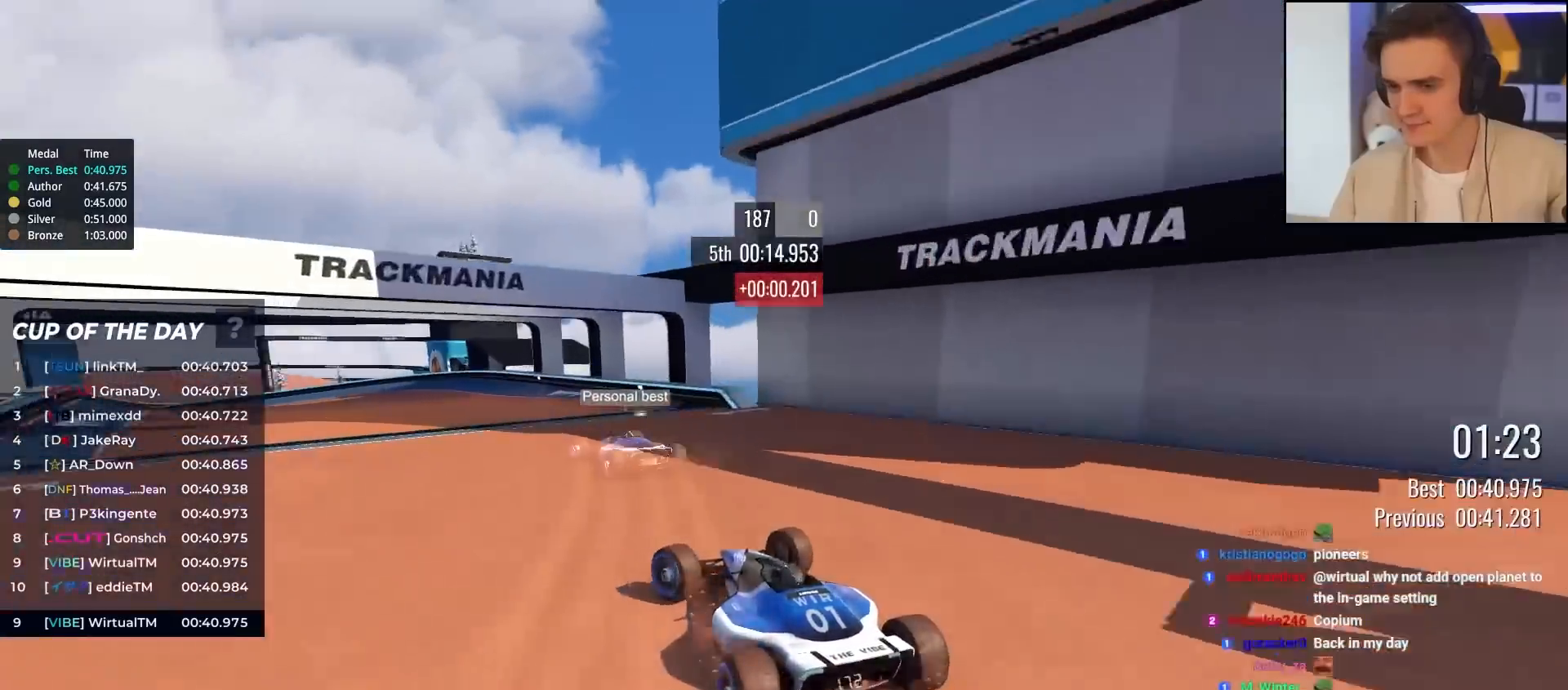
{"keys": ["left", "up"], "events": [[17, "left", "up"], [67, "left", "down"], [283, "left", "up"], [383, "left", "down"]]}
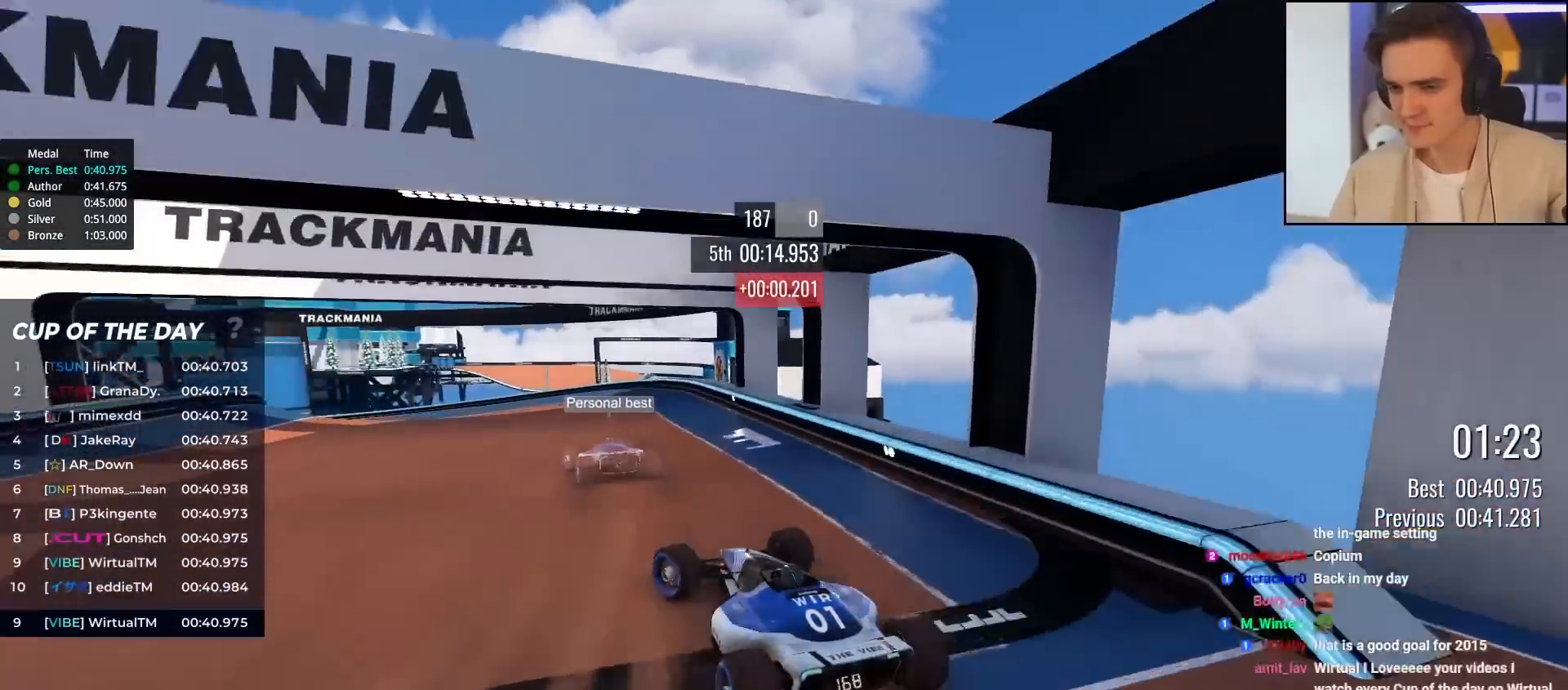
{"keys": ["left", "up"], "events": [[117, "left", "up"], [267, "left", "down"], [400, "left", "up"], [500, "left", "down"]]}
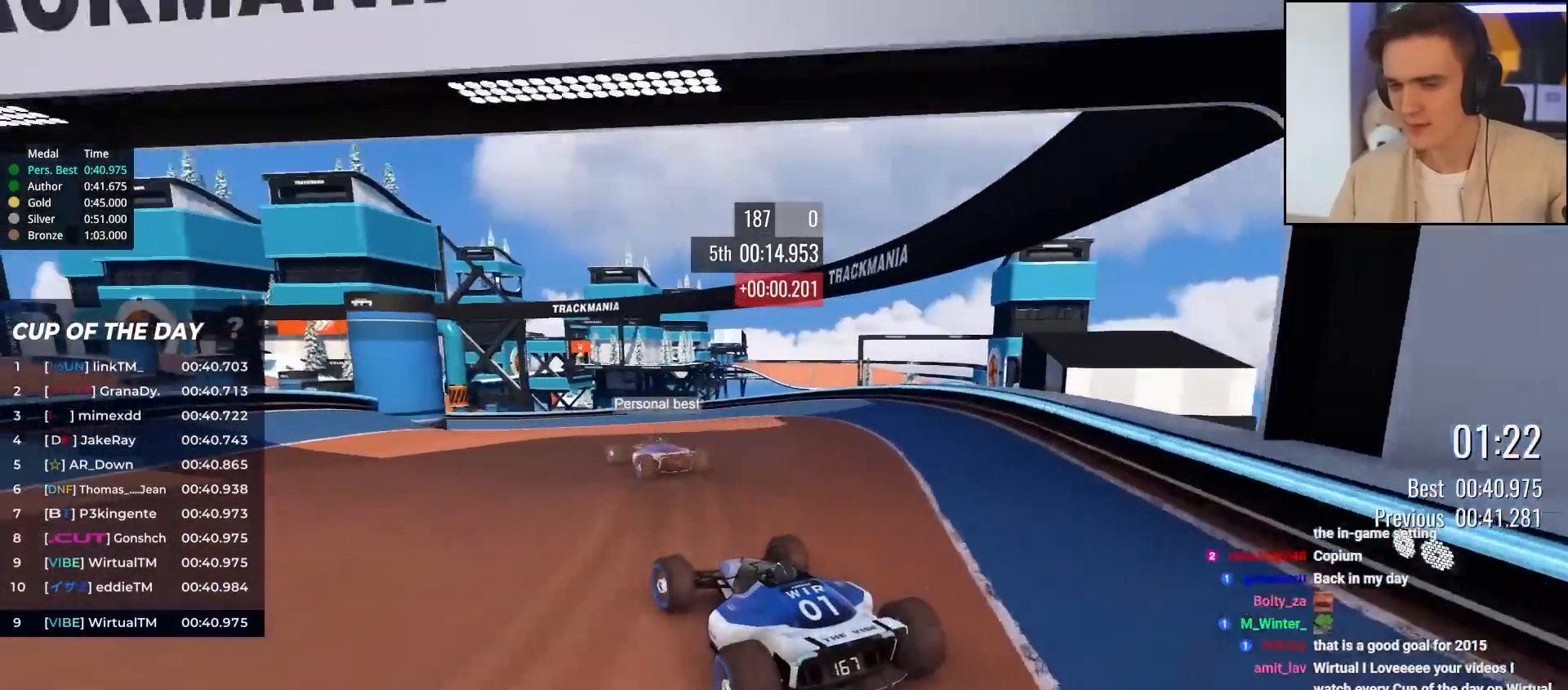
{"keys": ["left", "up"], "events": [[133, "left", "up"], [233, "left", "down"], [283, "left", "up"], [467, "left", "down"]]}
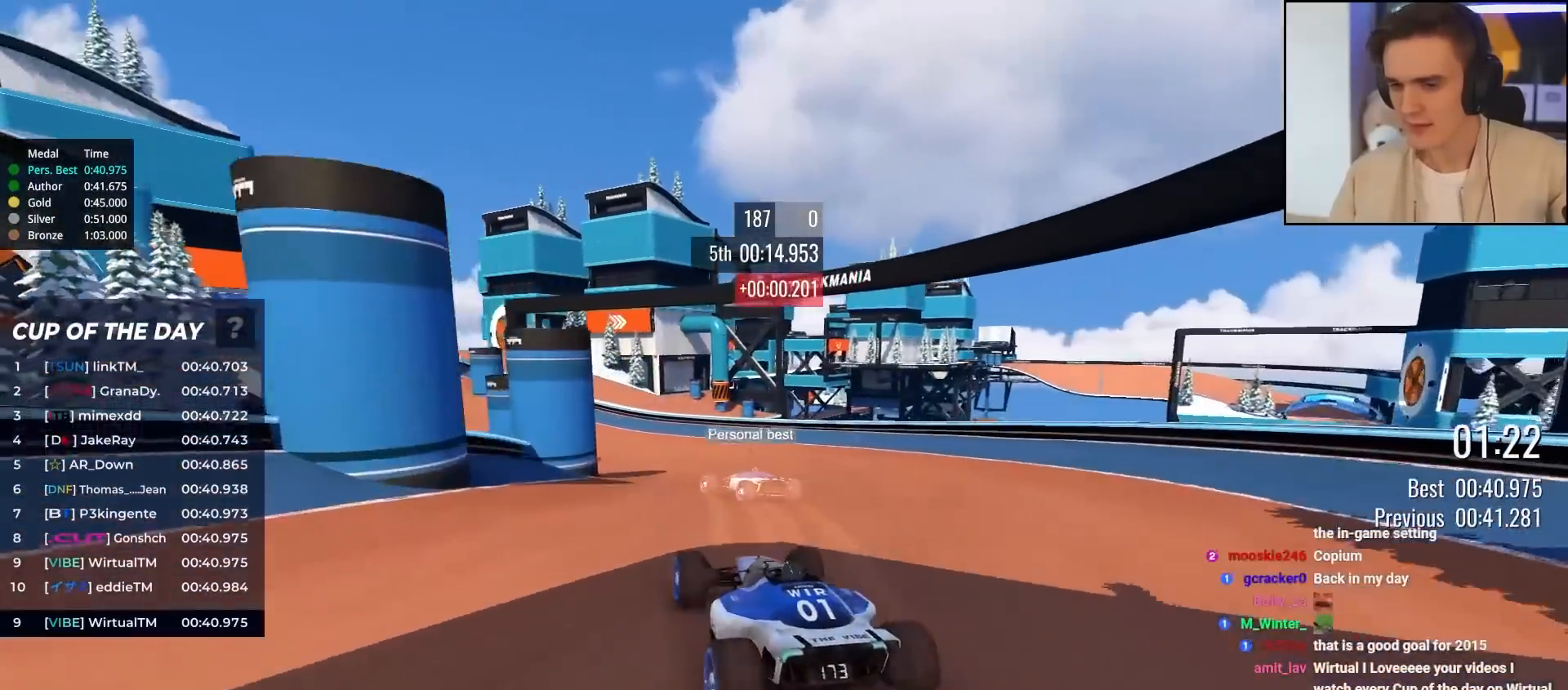
{"keys": ["left", "up"], "events": [[50, "left", "up"], [150, "left", "down"], [250, "left", "up"], [483, "left", "down"]]}
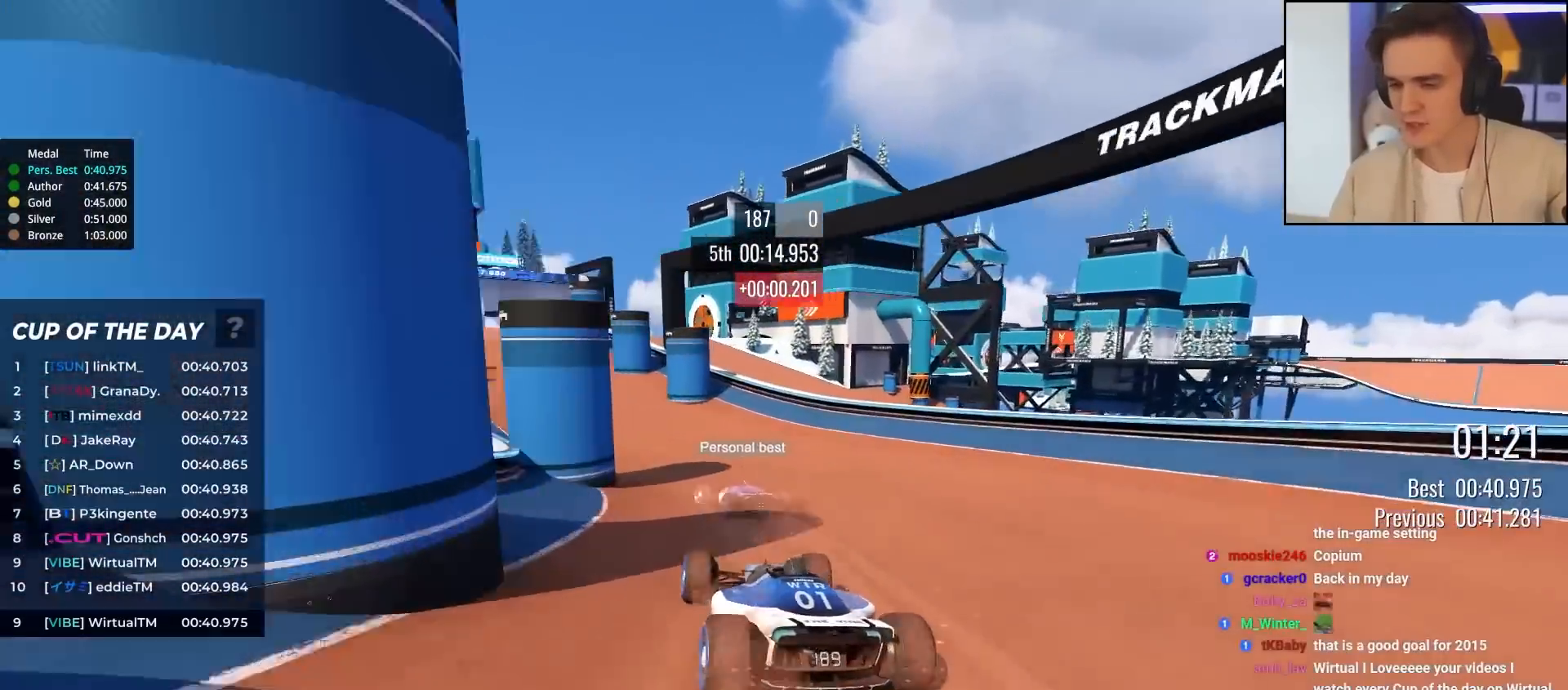
{"keys": ["up"], "events": [[167, "left", "up"], [267, "left", "down"], [400, "left", "up"]]}
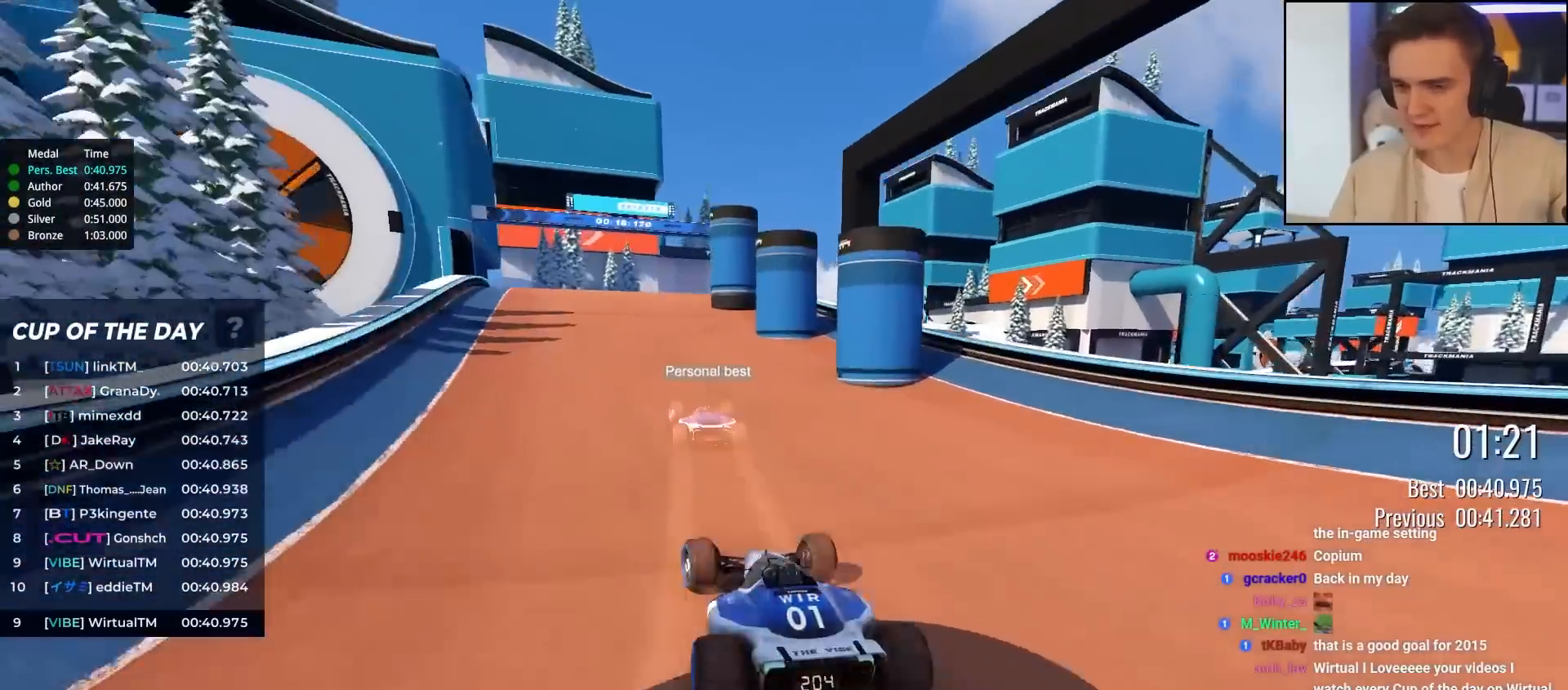
{"keys": ["right", "up"], "events": [[33, "left", "down"], [83, "left", "up"], [467, "right", "down"]]}
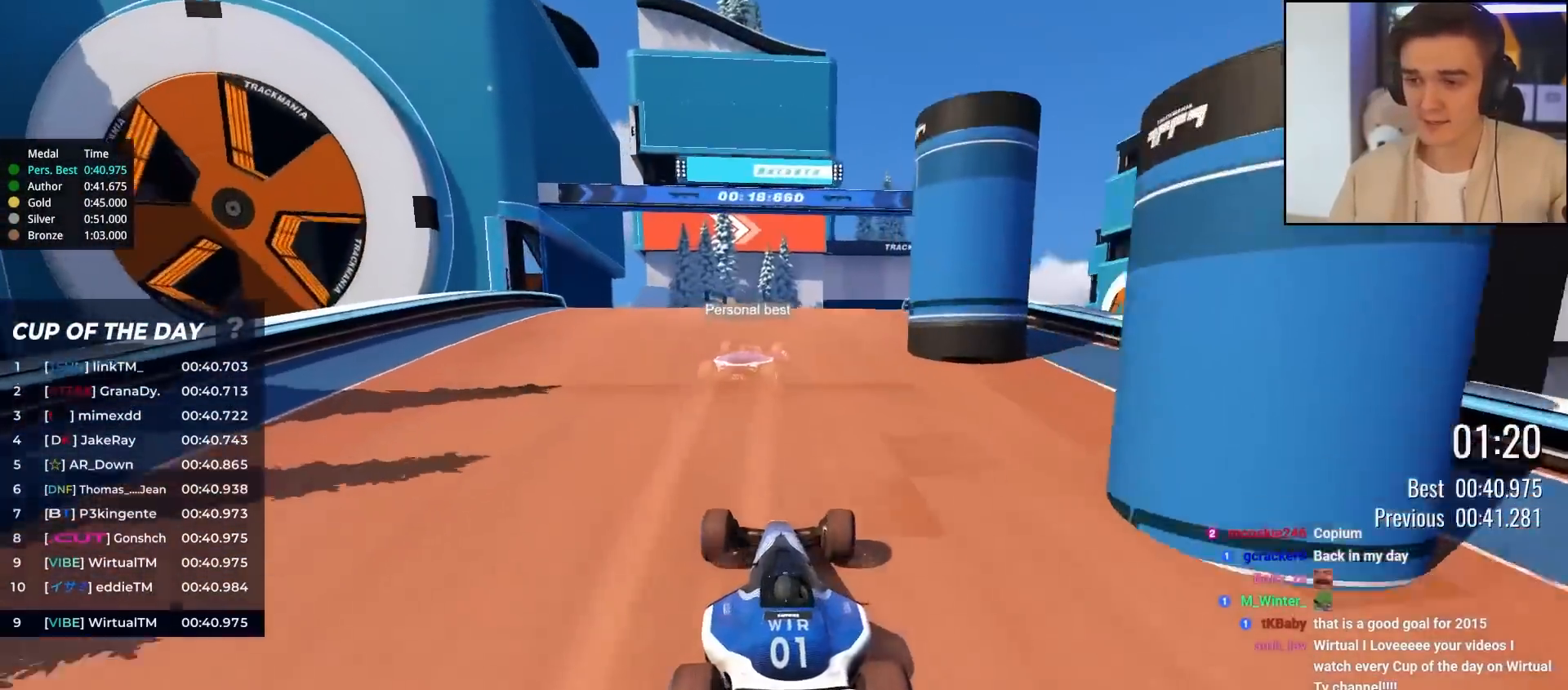
{"keys": ["up"], "events": [[100, "up", "up"], [200, "up", "down"], [433, "right", "up"]]}
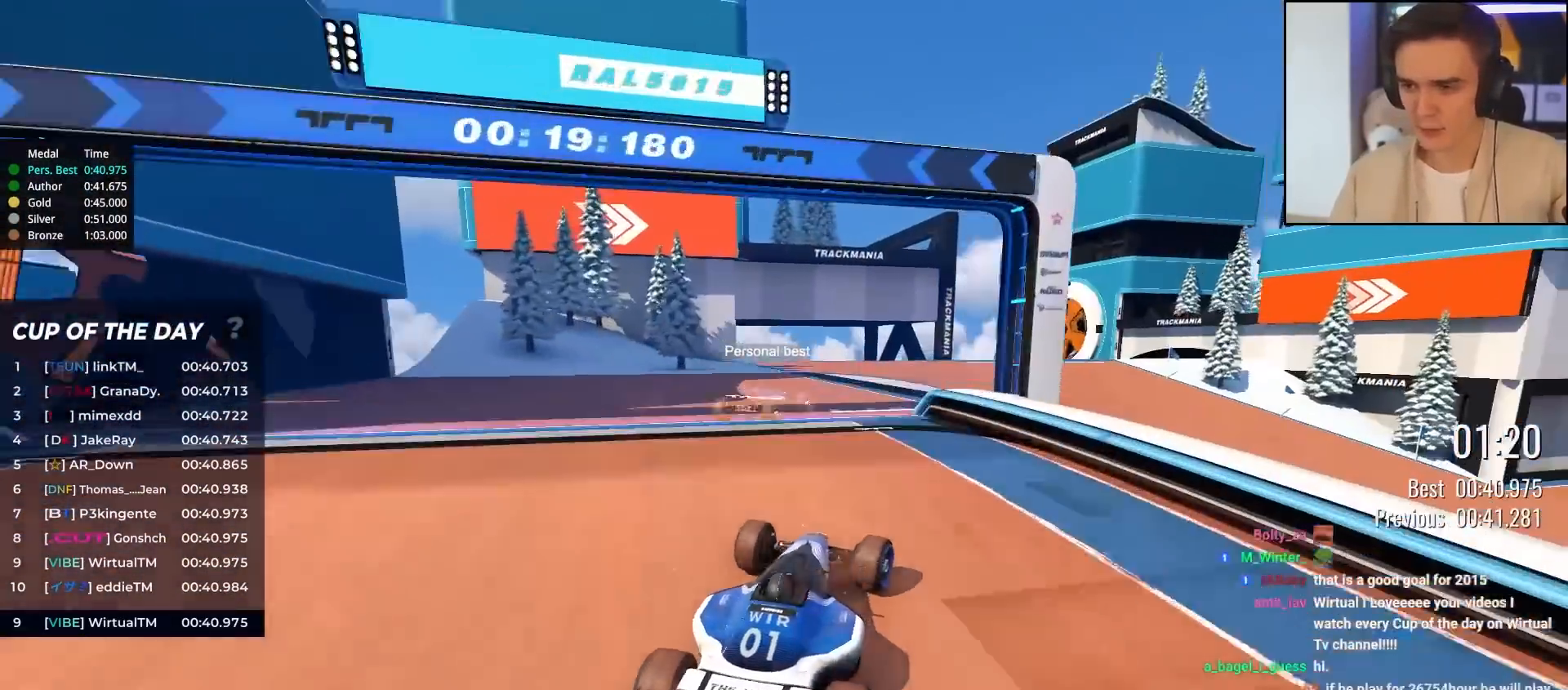
{"keys": ["right", "up"], "events": [[200, "right", "down"]]}
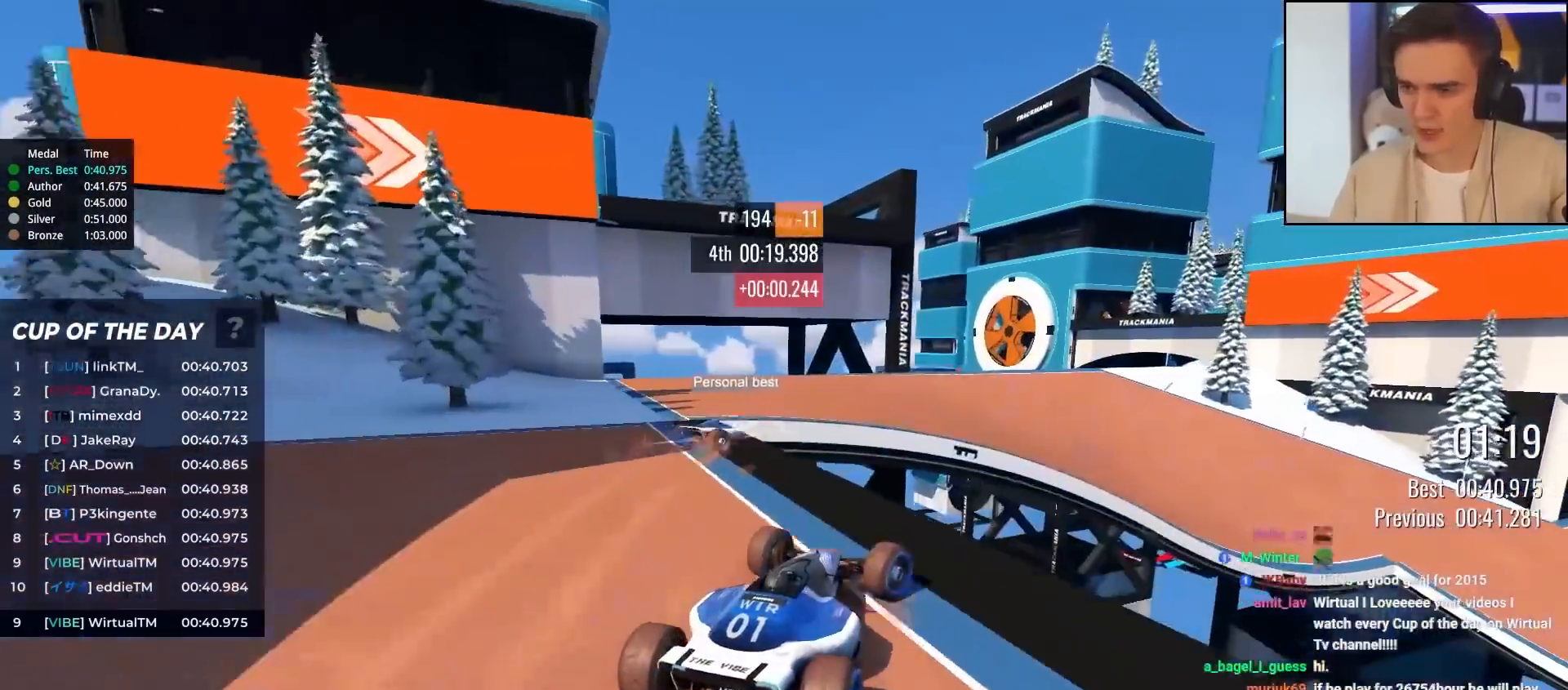
{"keys": ["right", "up"], "events": [[133, "right", "up"], [417, "right", "down"]]}
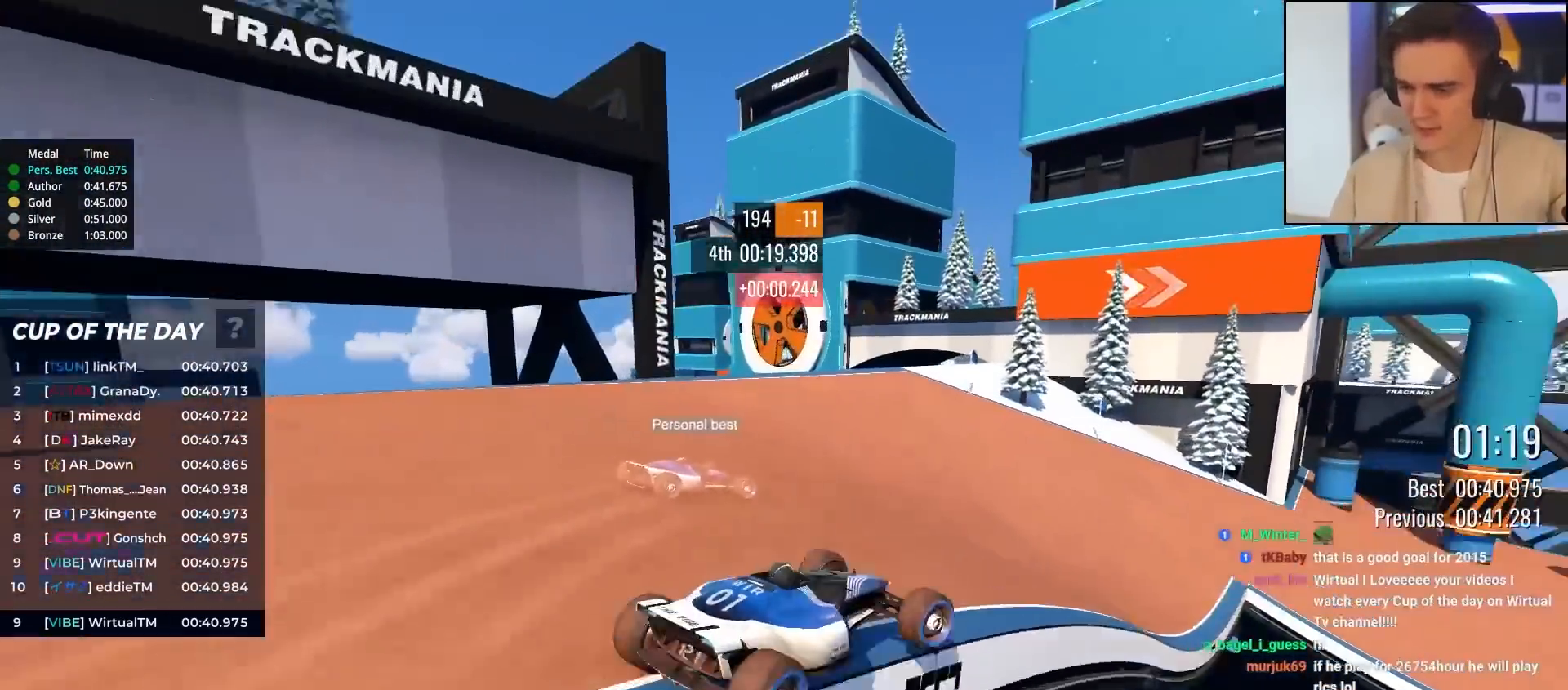
{"keys": ["up"], "events": [[333, "right", "up"]]}
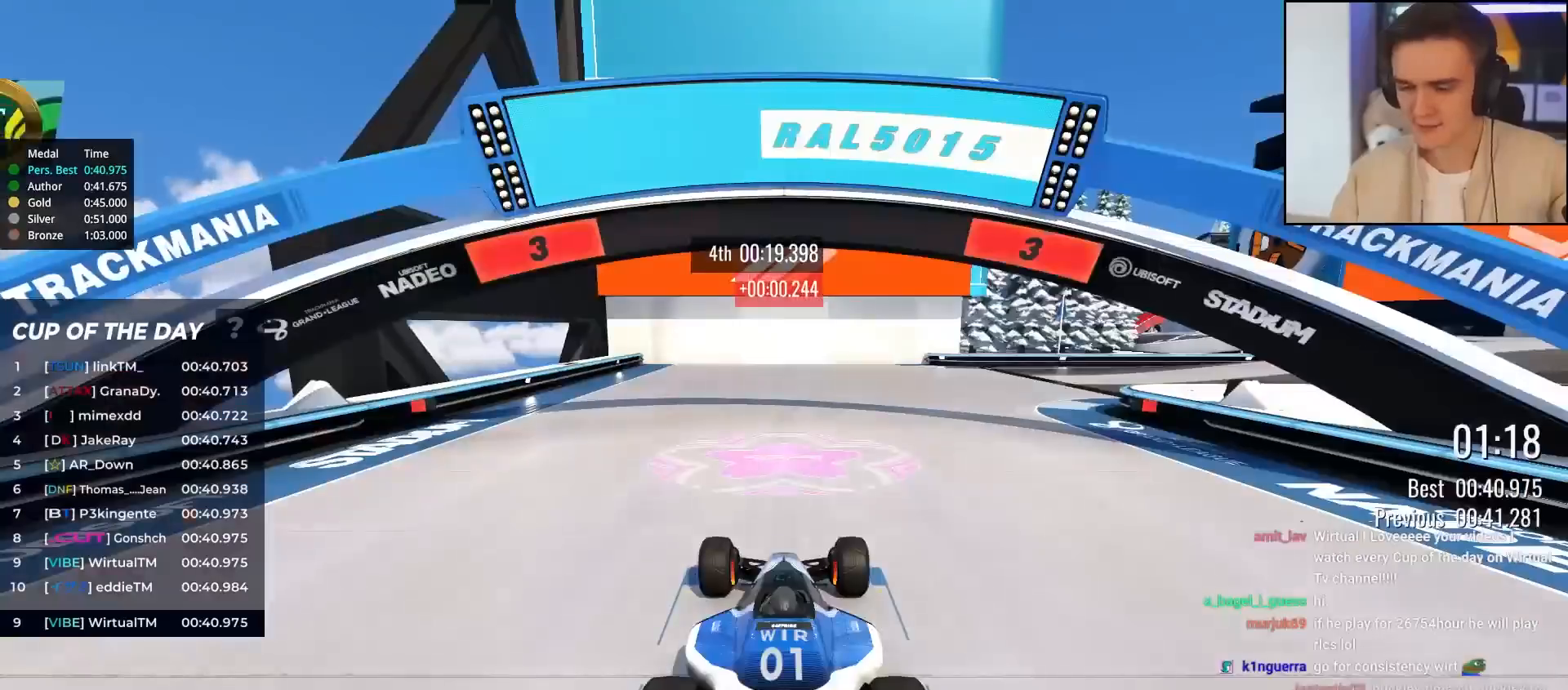
{"keys": ["up"], "events": []}
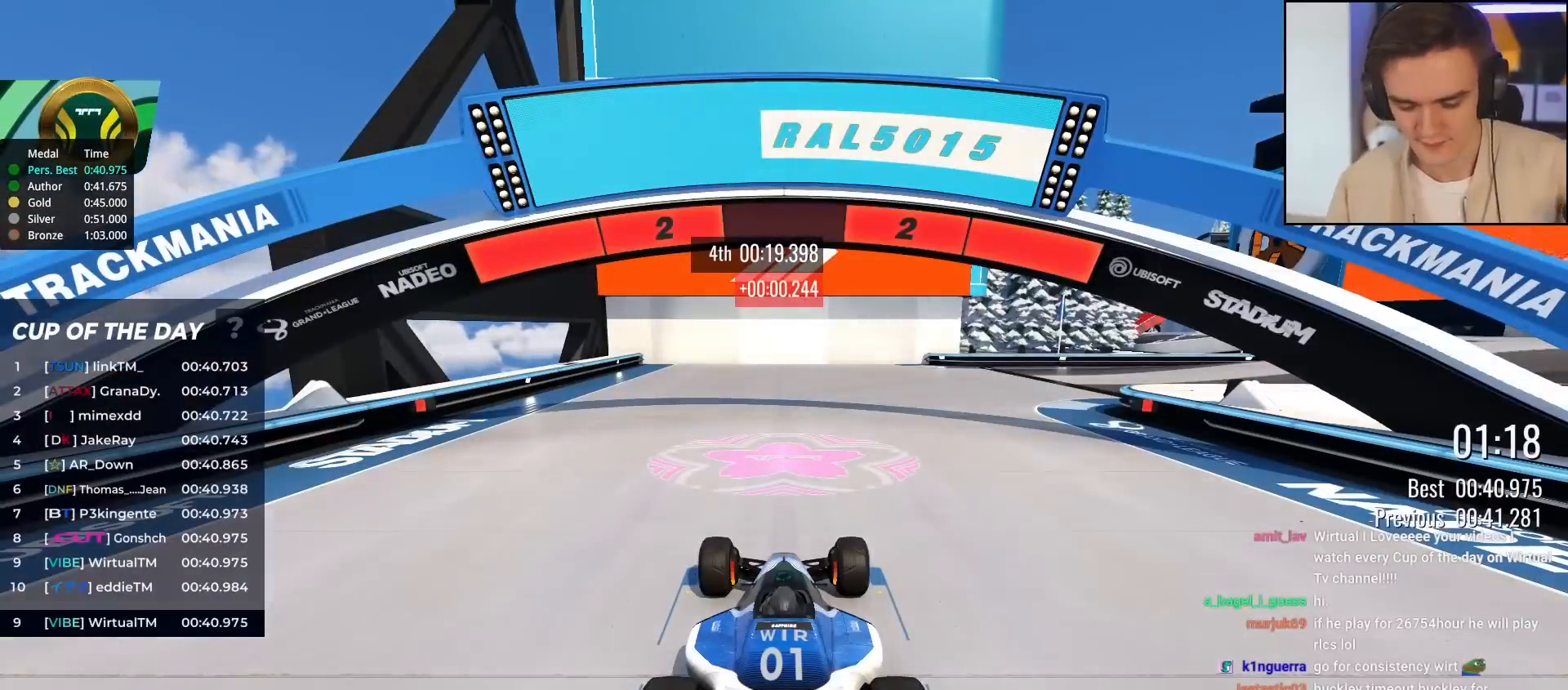
{"keys": ["up"], "events": []}
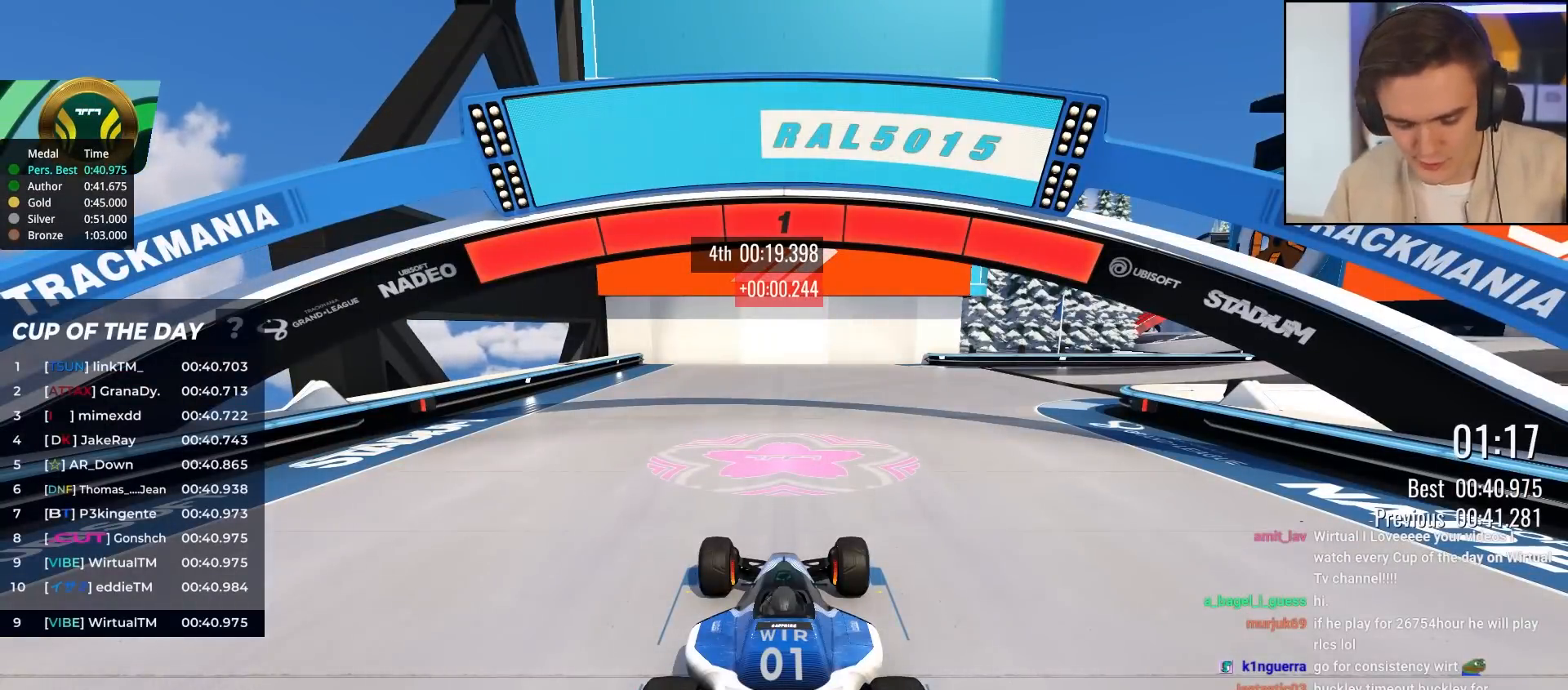
{"keys": ["up"], "events": []}
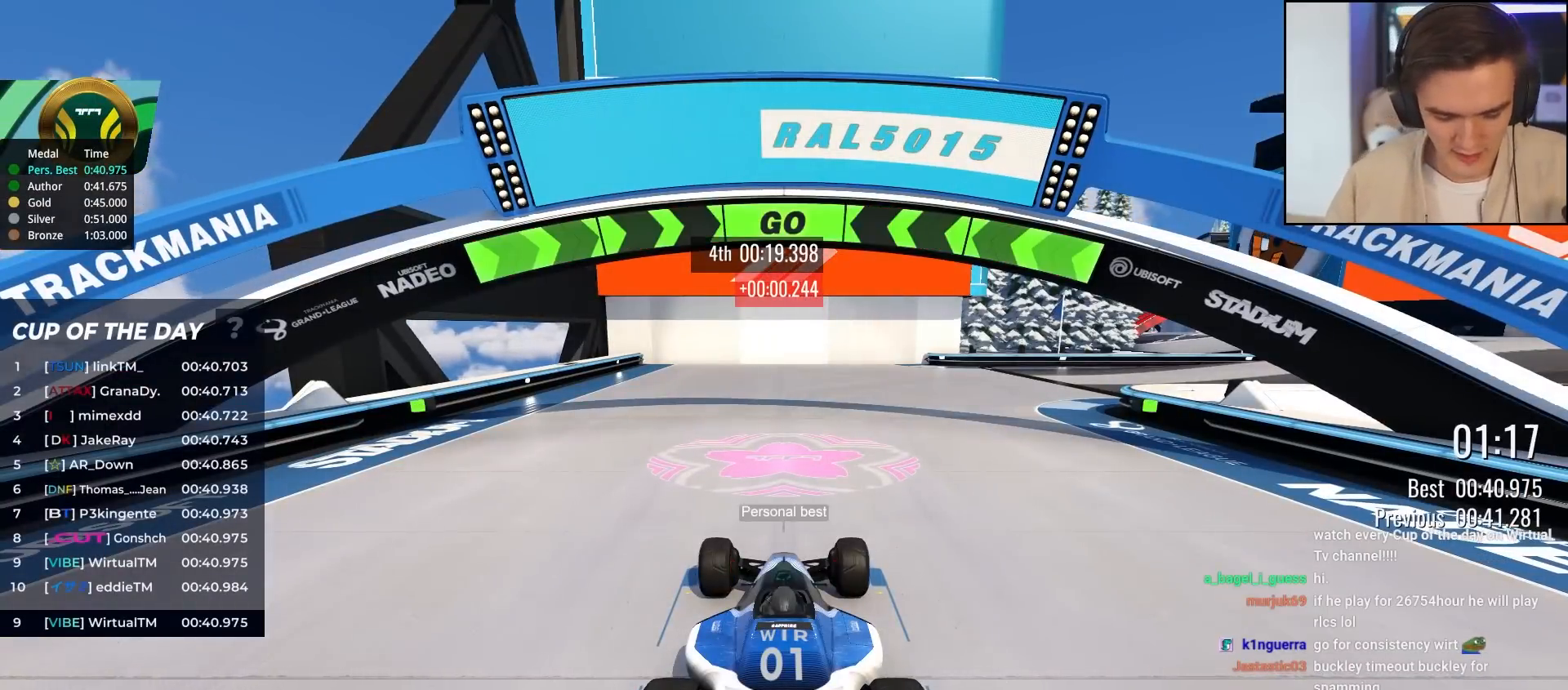
{"keys": ["right", "up"], "events": [[483, "right", "down"]]}
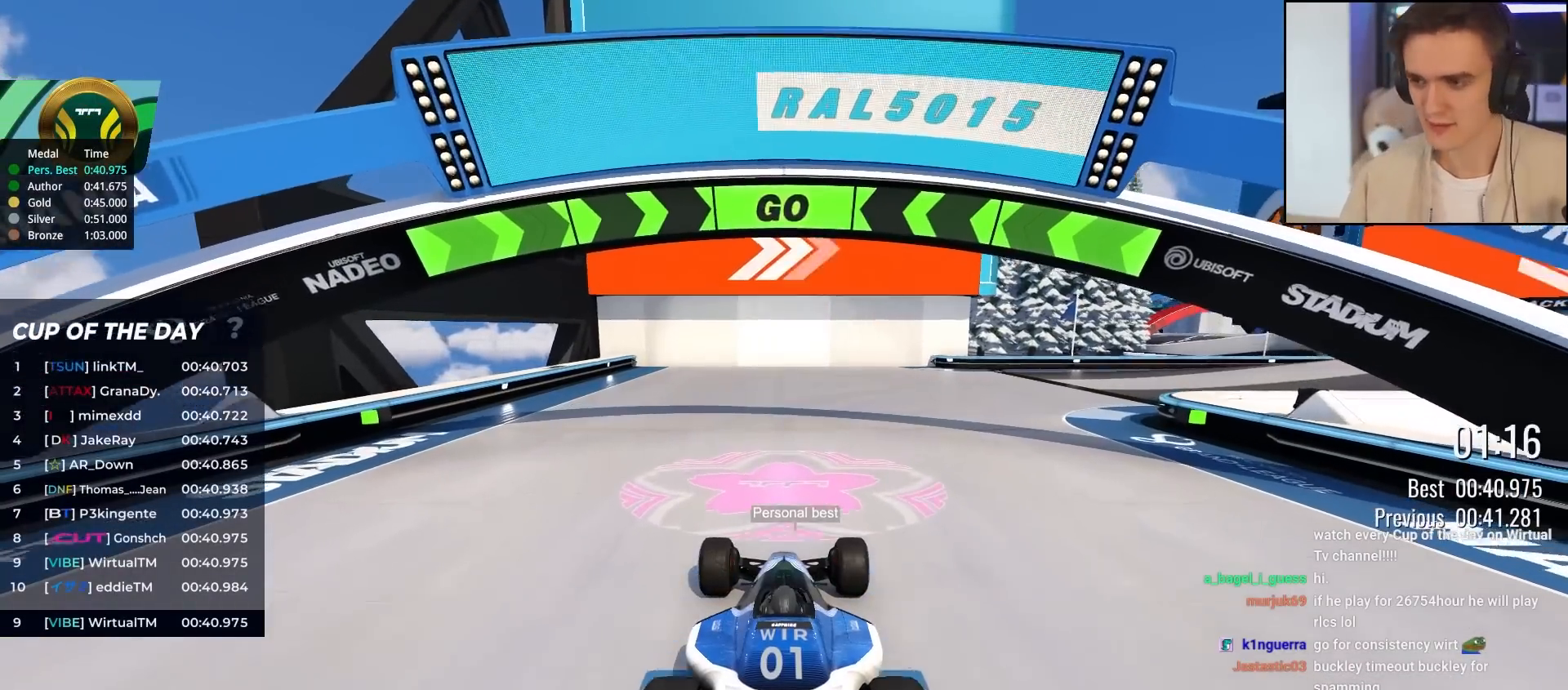
{"keys": ["up"], "events": [[317, "right", "up"]]}
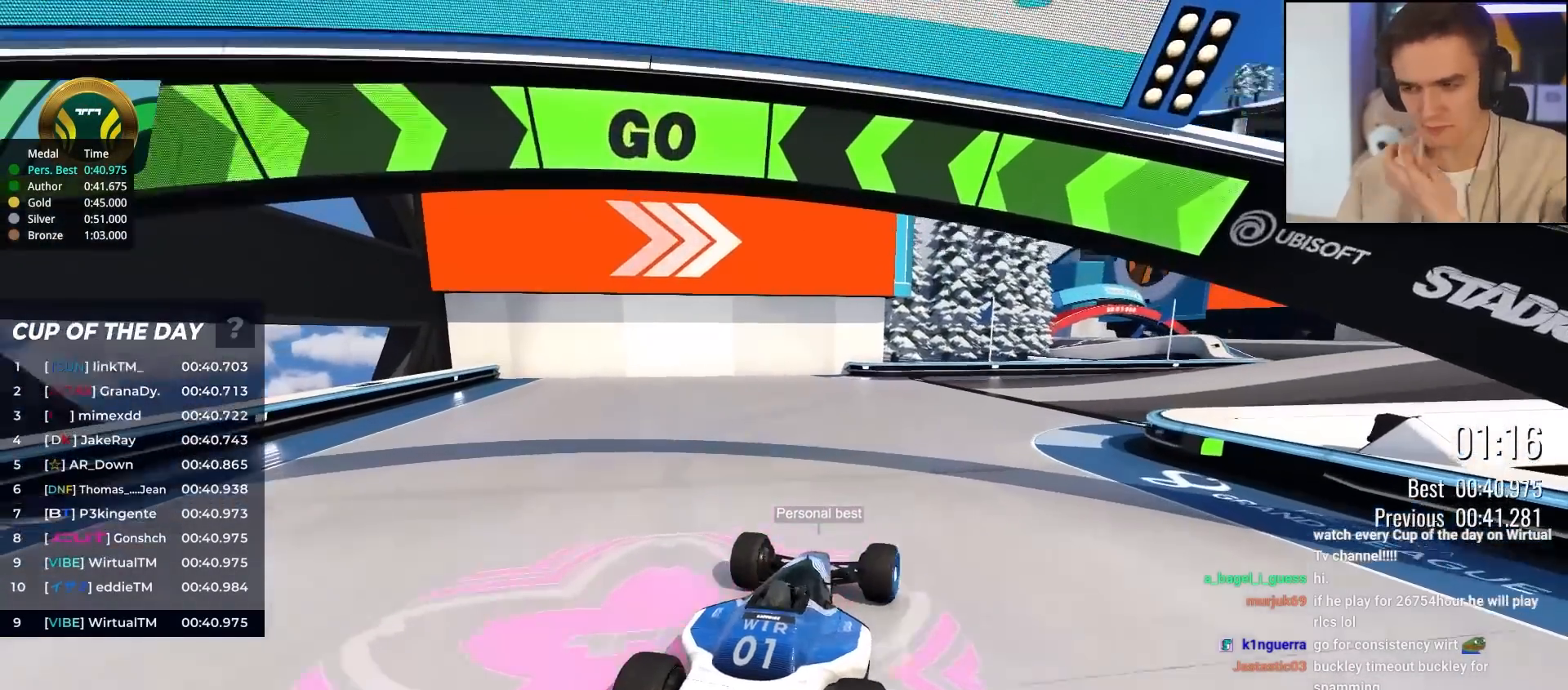
{"keys": ["up"], "events": [[50, "right", "down"], [200, "right", "up"], [333, "right", "down"], [467, "right", "up"]]}
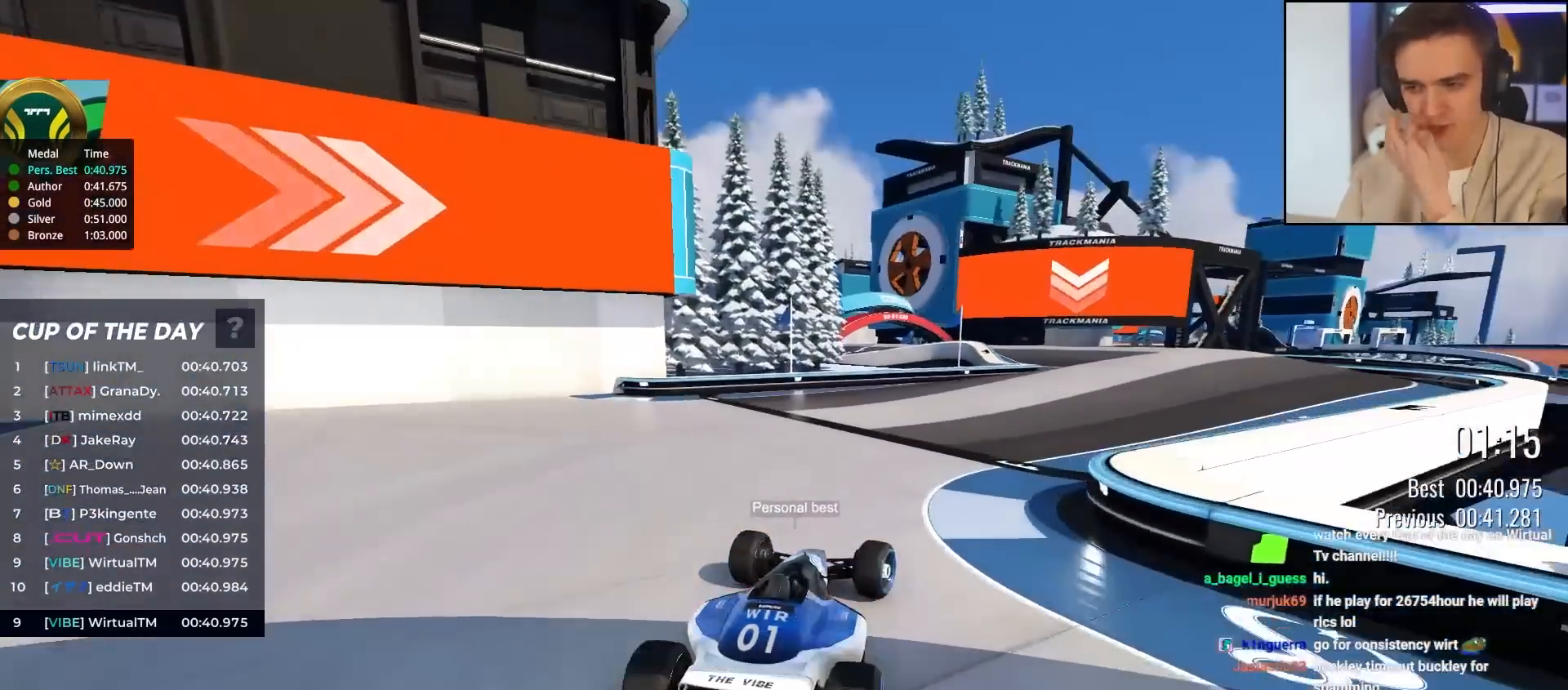
{"keys": ["up"], "events": []}
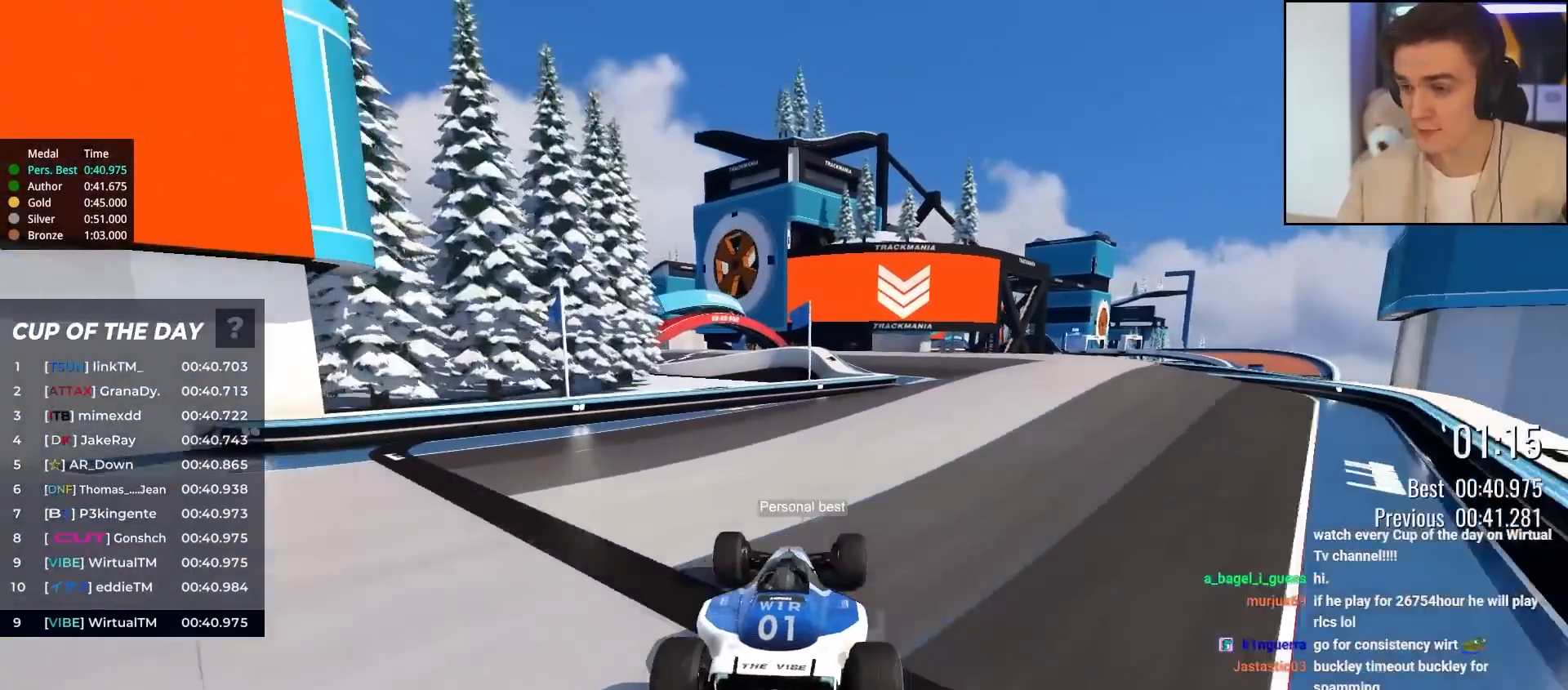
{"keys": ["up"], "events": [[33, "right", "down"], [267, "right", "up"], [417, "right", "down"], [467, "right", "up"]]}
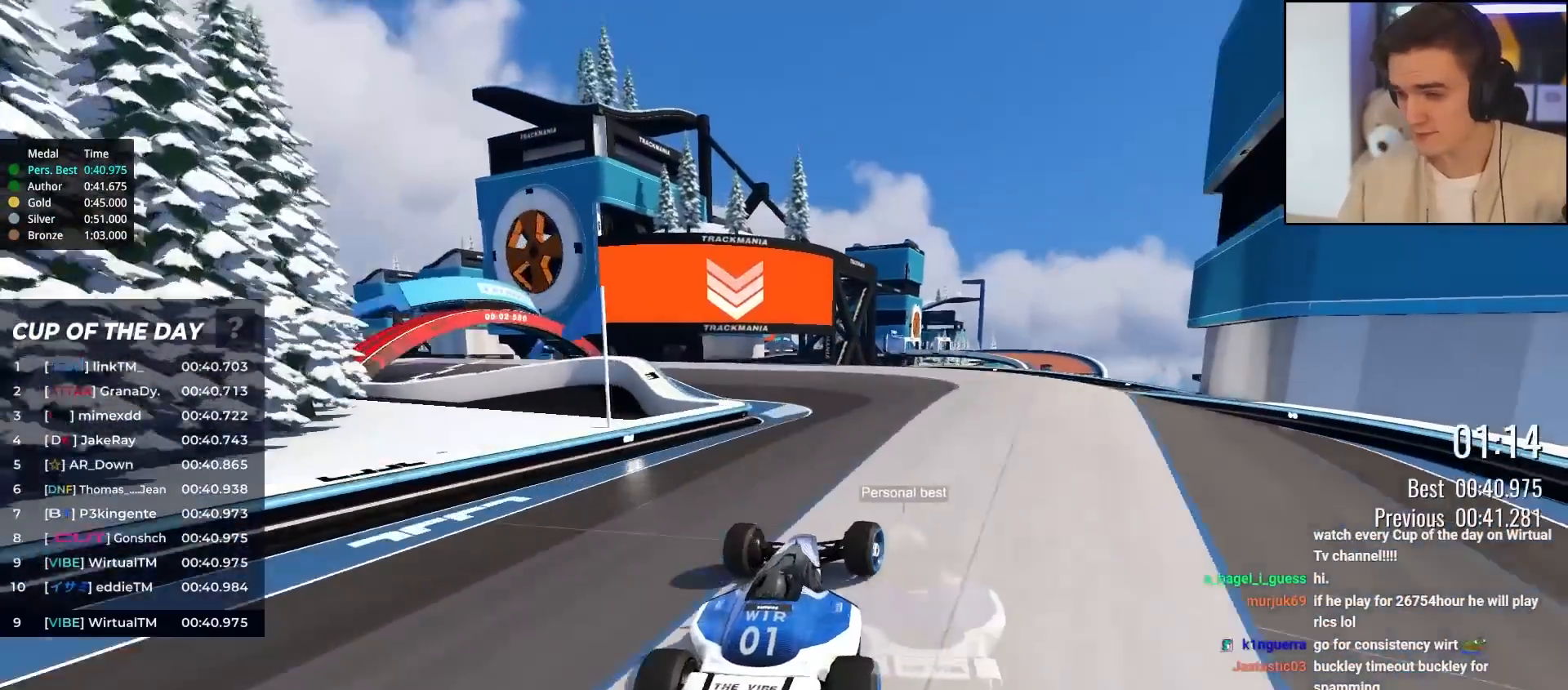
{"keys": ["left", "up"], "events": [[283, "left", "down"], [433, "left", "up"], [483, "left", "down"]]}
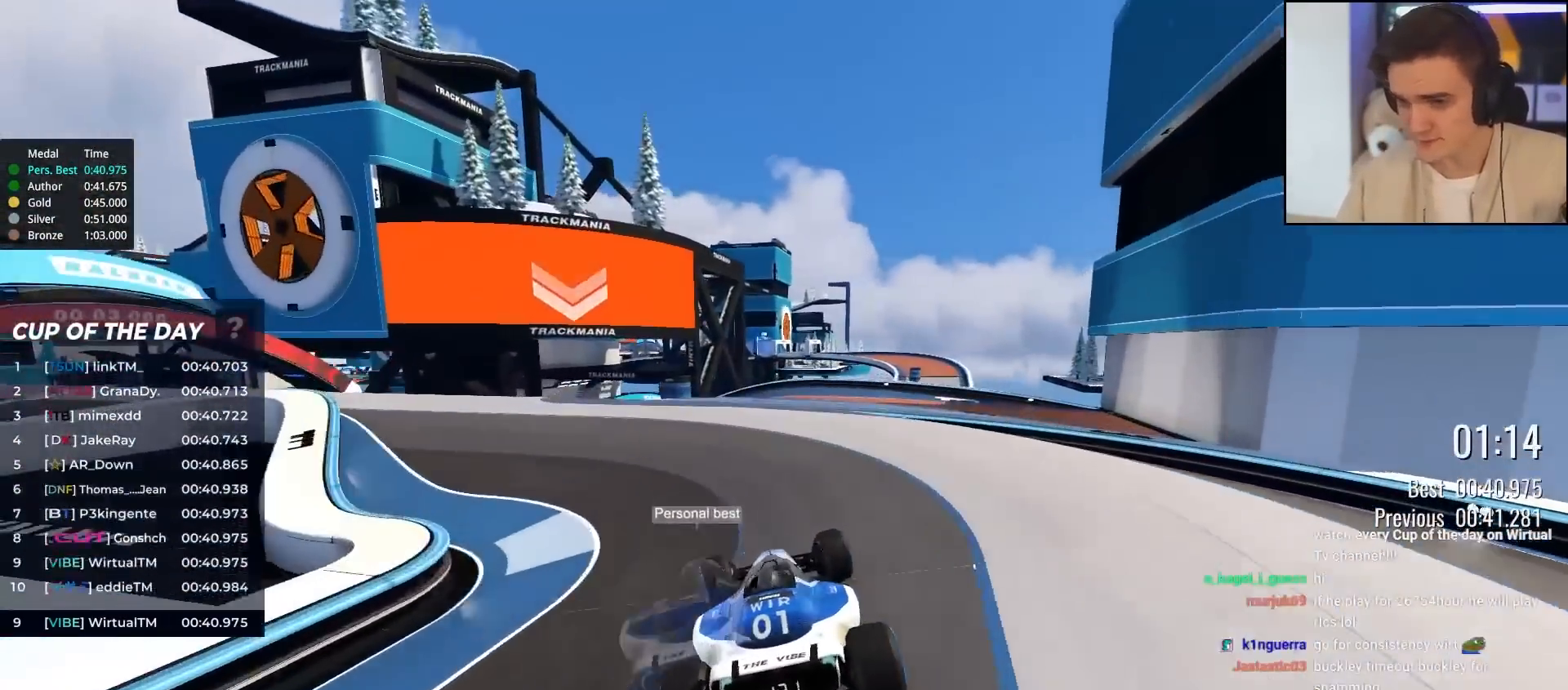
{"keys": ["up"], "events": [[250, "left", "up"], [300, "right", "down"], [400, "right", "up"]]}
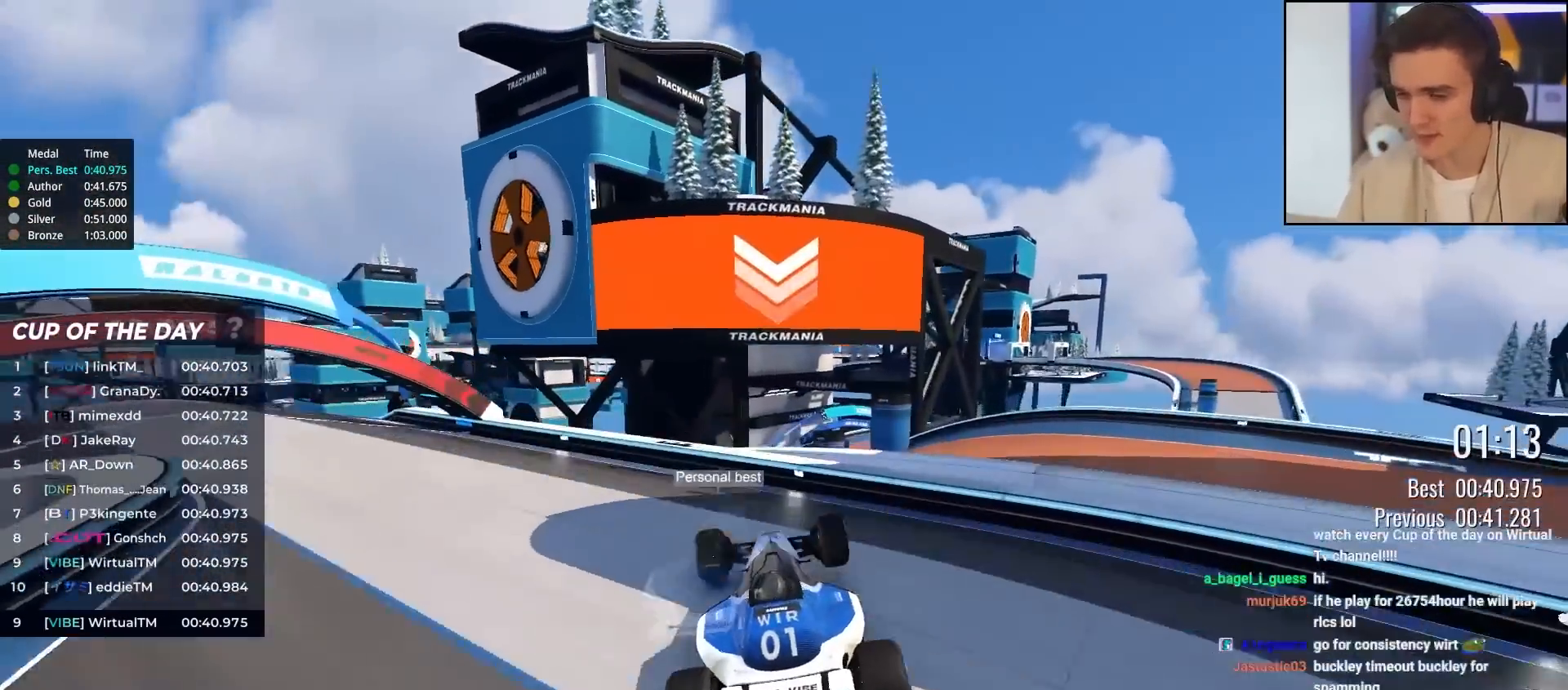
{"keys": ["up"], "events": [[233, "left", "down"], [367, "left", "up"]]}
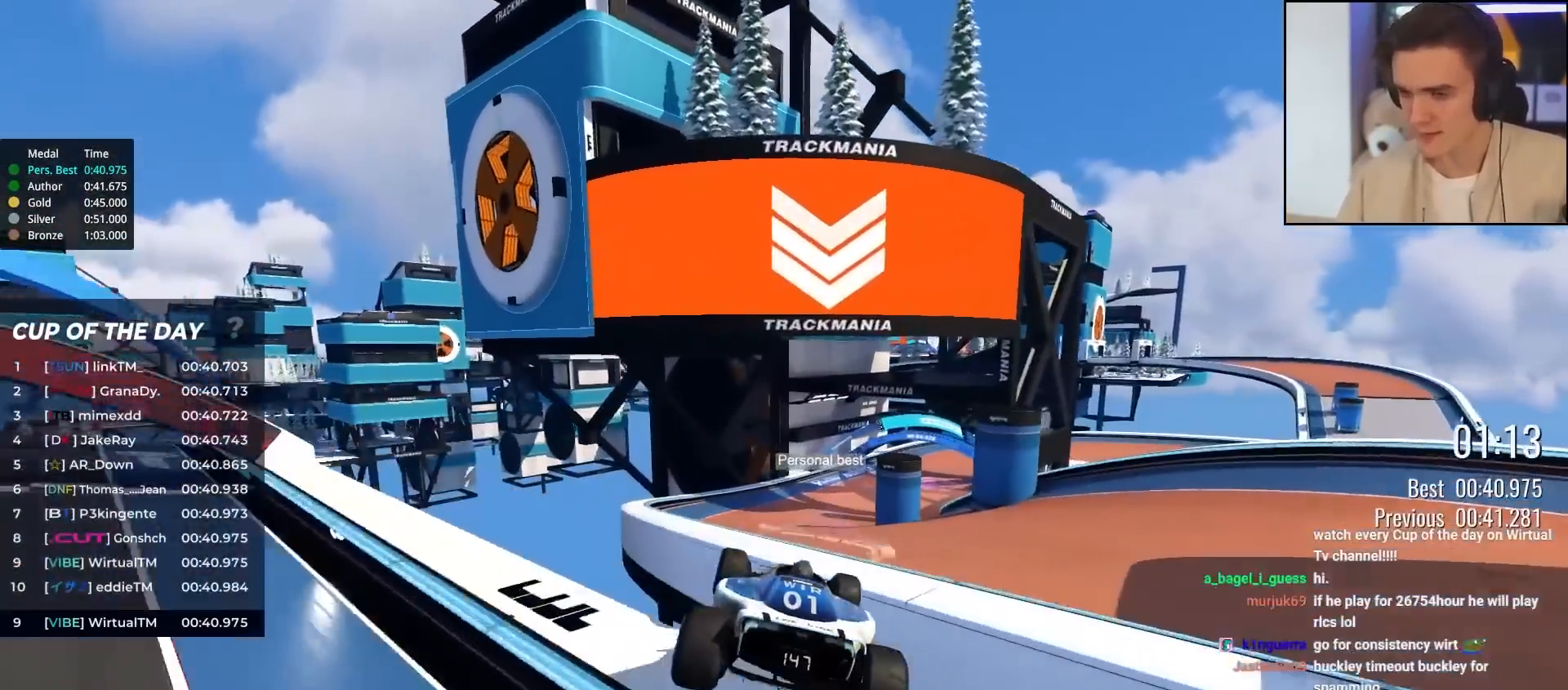
{"keys": ["up"], "events": [[333, "right", "down"], [483, "right", "up"]]}
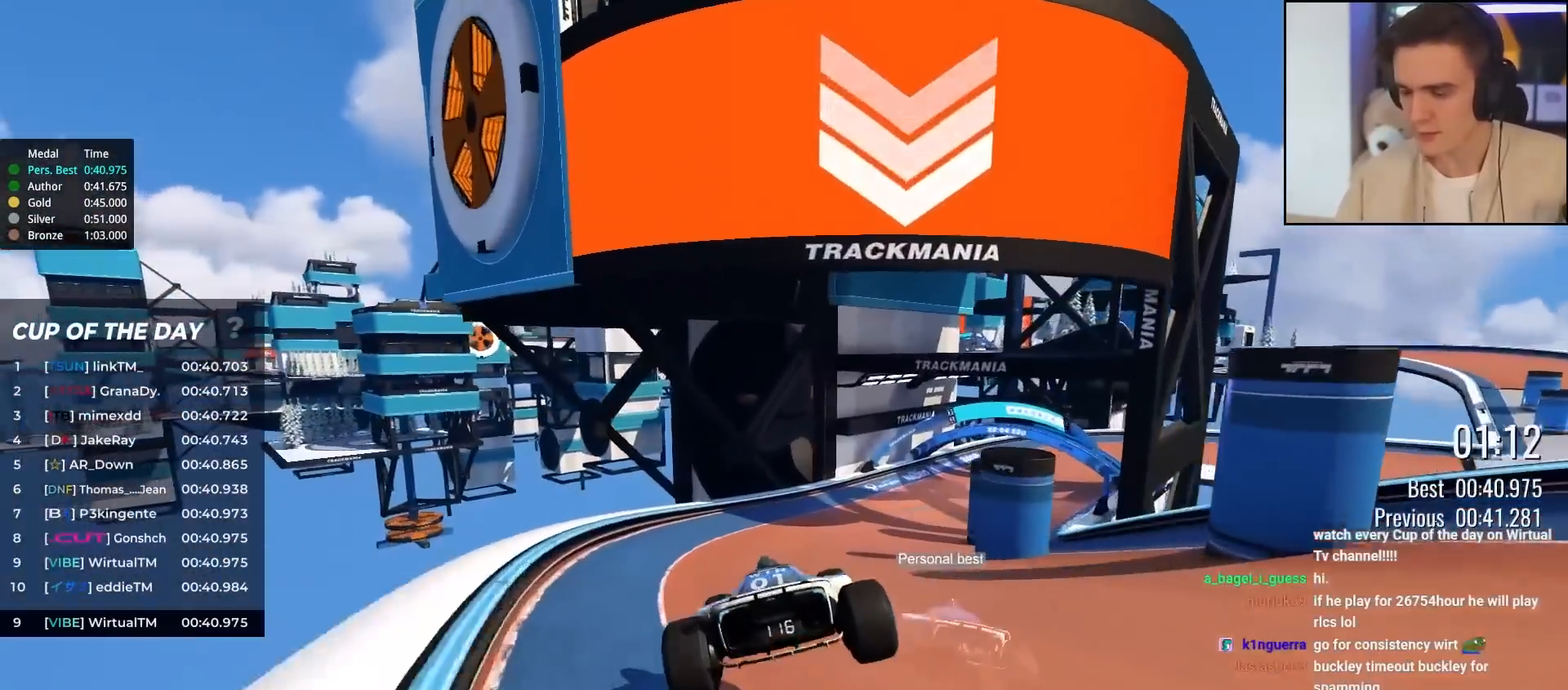
{"keys": ["up"], "events": []}
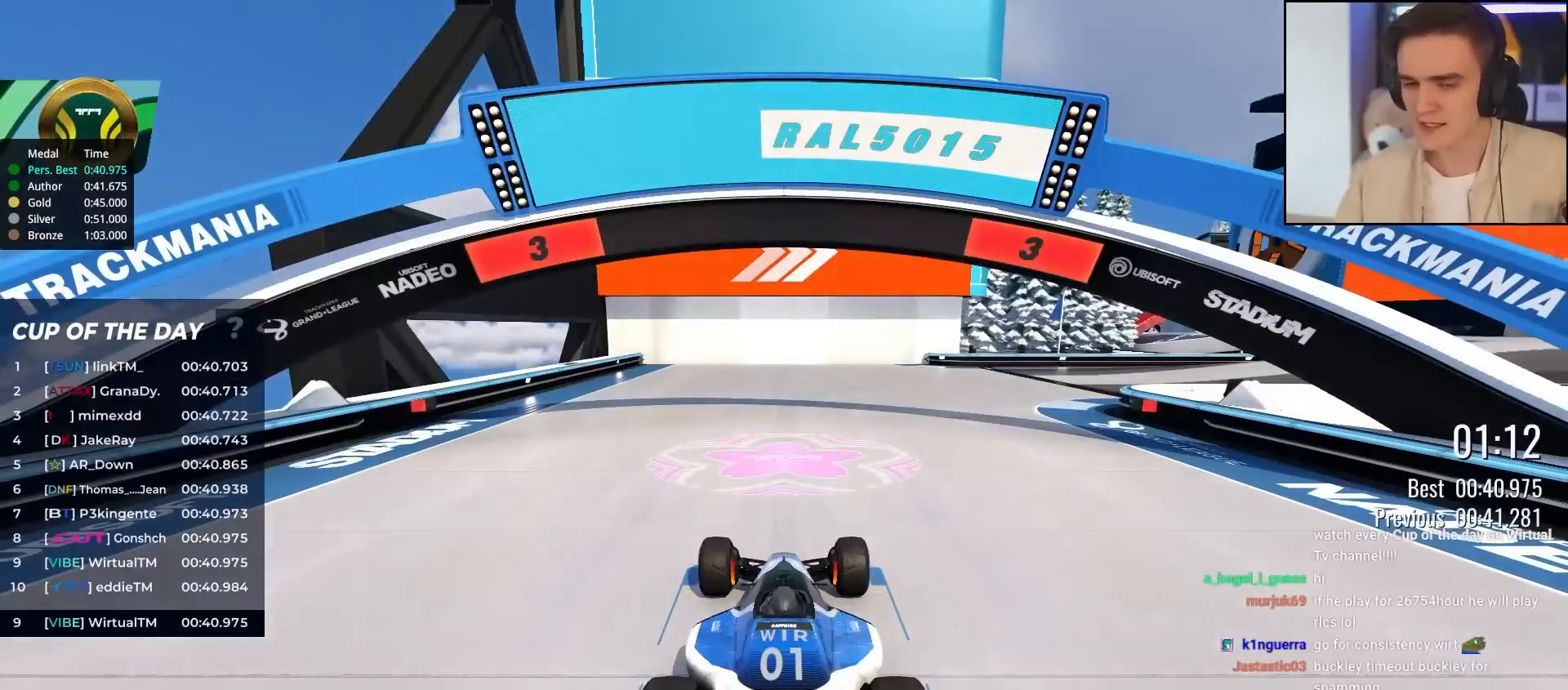
{"keys": ["up"], "events": []}
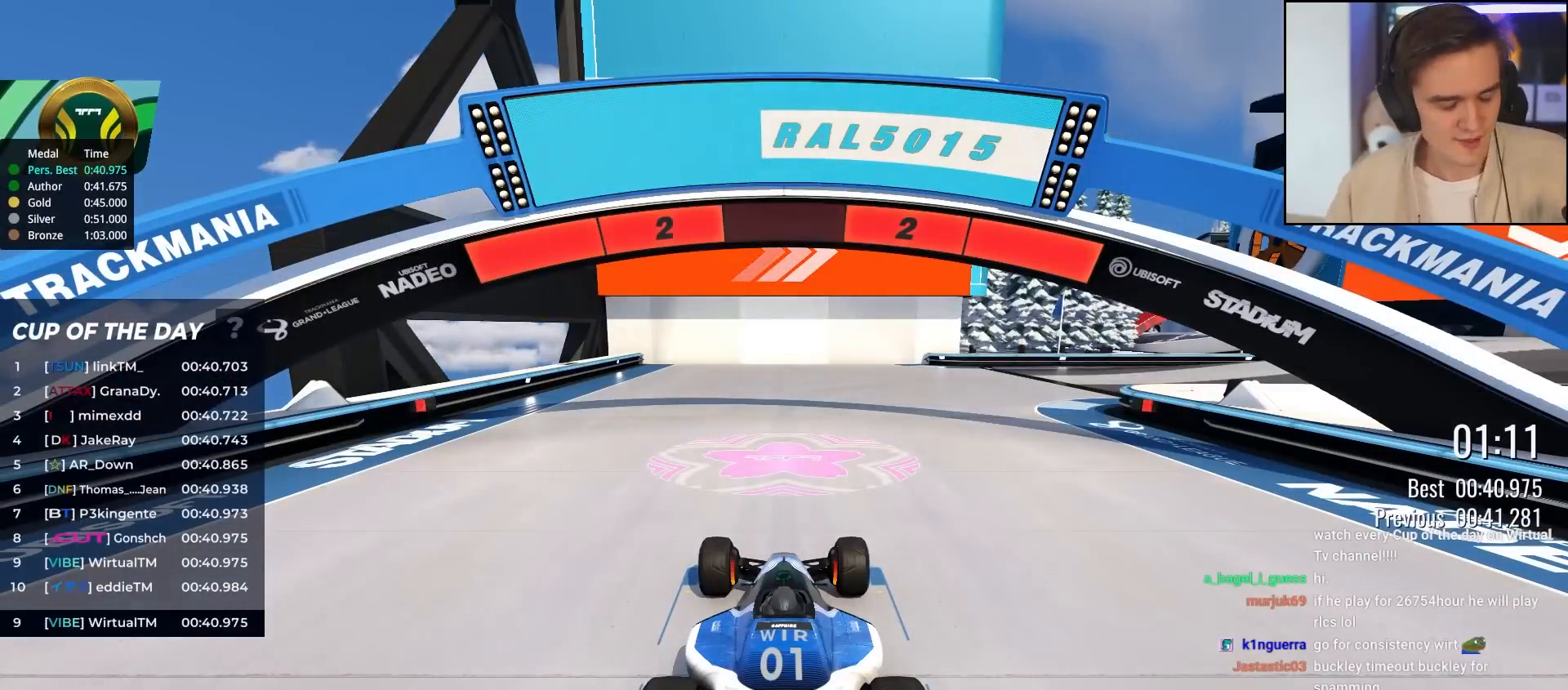
{"keys": ["up"], "events": []}